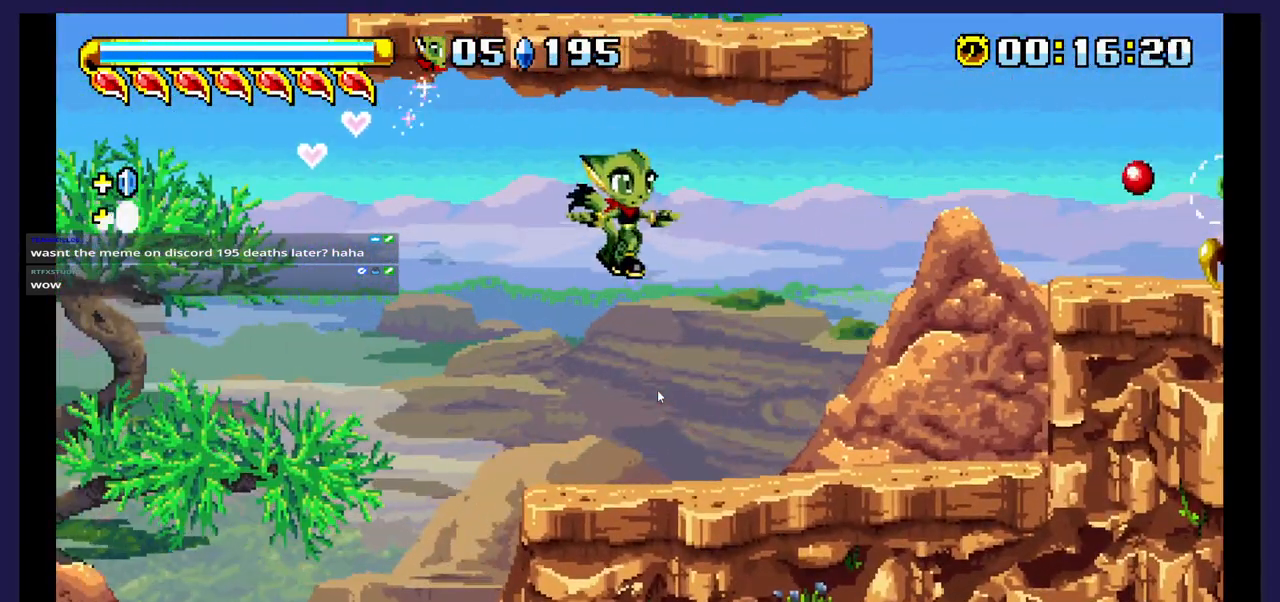
Gameplay with a controller (Xbox layout); each line is a JSON object with the inputs held at the frame after it. "events" lists button and stick changes between this image and that frame as [ms after this image, input, new state], when the widget could be followed in between. Not read: left_stick right_stick.
{"buttons": ["DPAD_RIGHT"], "events": []}
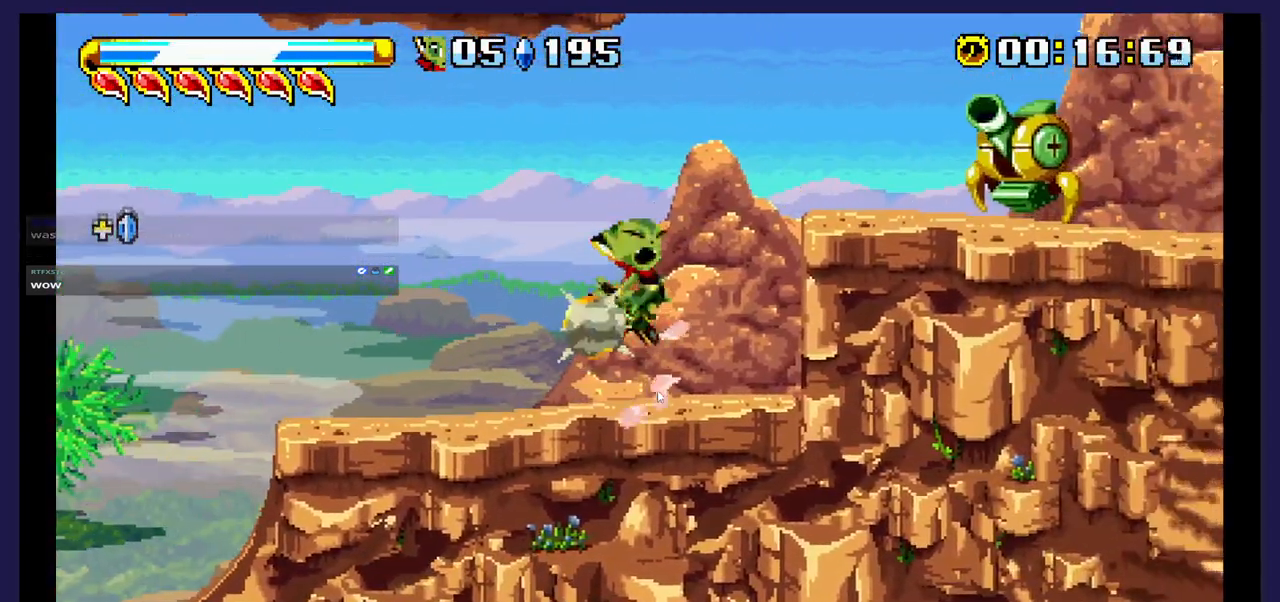
{"buttons": ["A", "DPAD_RIGHT"], "events": [[133, "DPAD_RIGHT", "up"], [267, "DPAD_RIGHT", "down"], [400, "A", "down"]]}
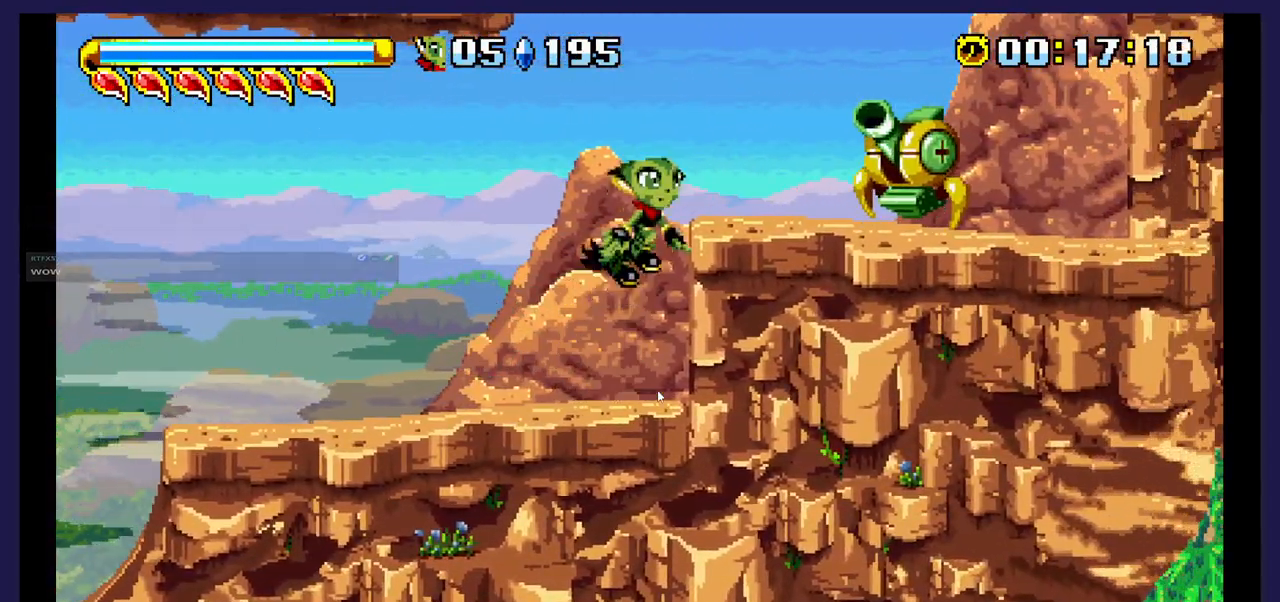
{"buttons": ["X"], "events": [[67, "A", "up"], [217, "X", "down"], [333, "DPAD_RIGHT", "up"]]}
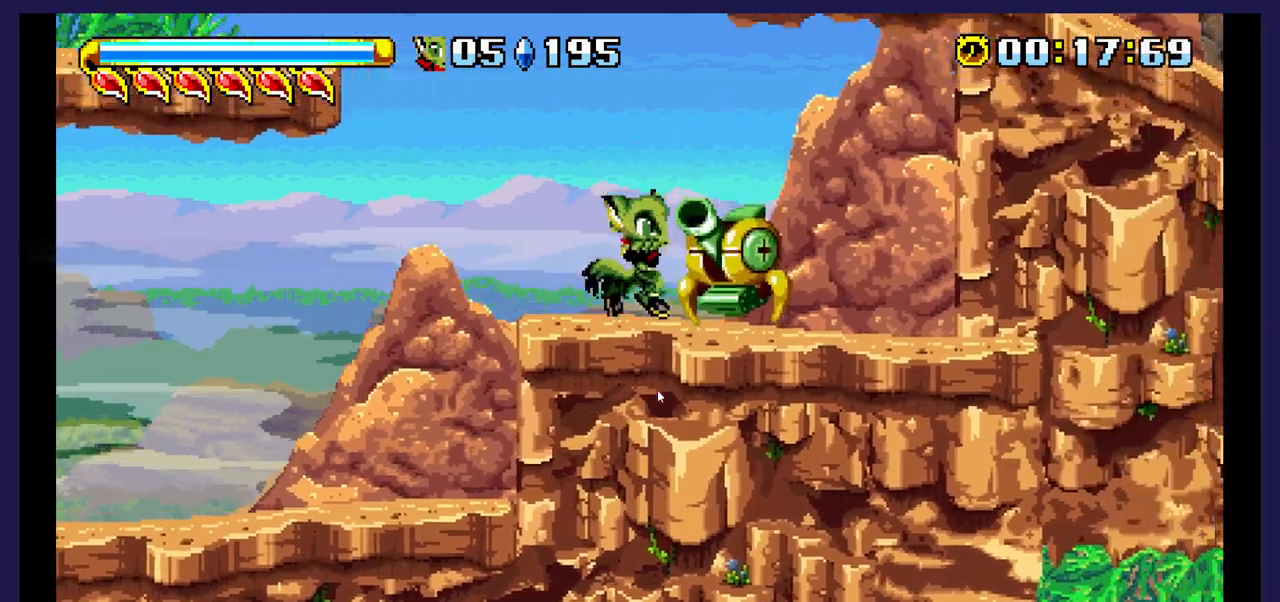
{"buttons": [], "events": [[483, "X", "up"]]}
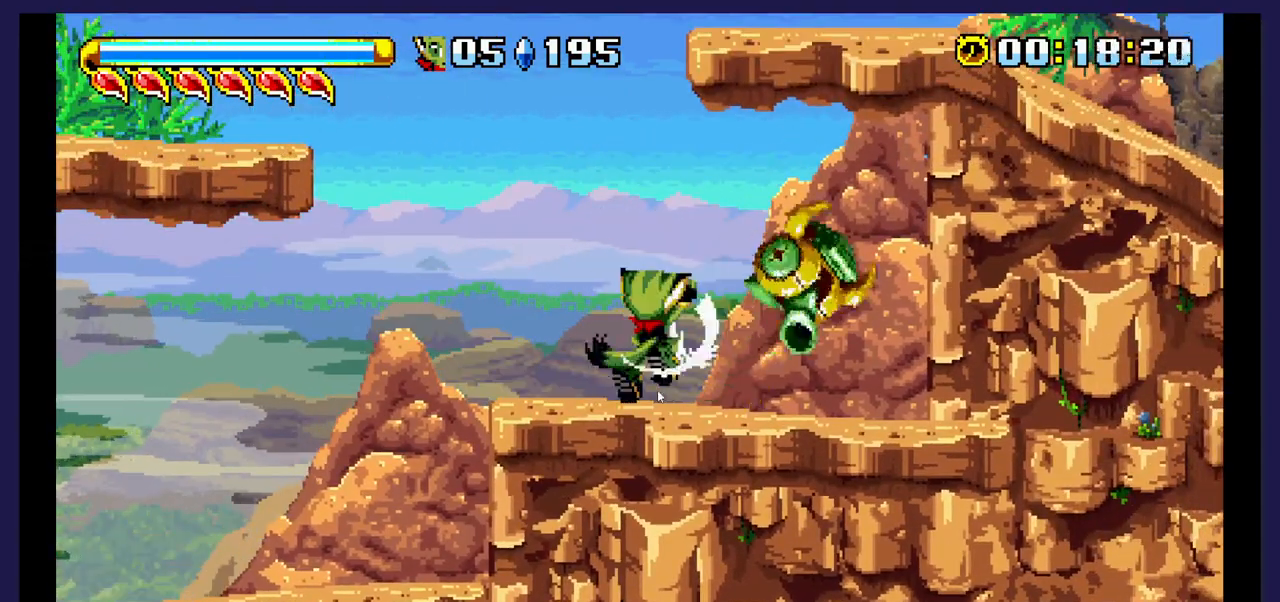
{"buttons": ["DPAD_LEFT"], "events": [[417, "DPAD_LEFT", "down"]]}
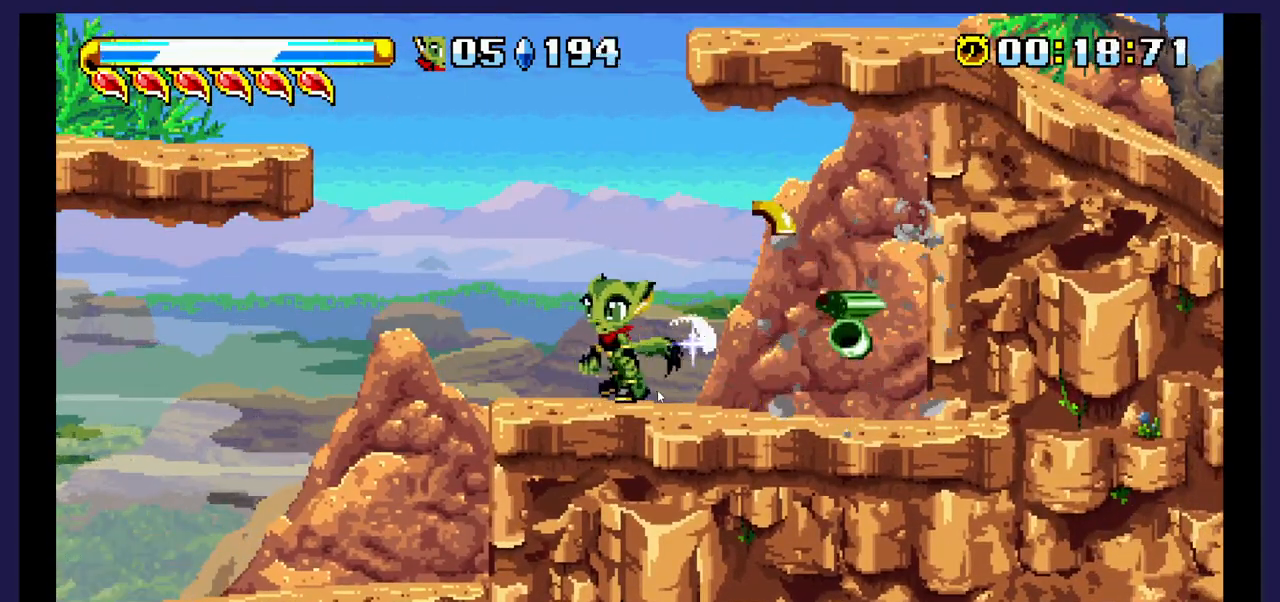
{"buttons": ["A", "DPAD_LEFT"], "events": [[117, "A", "down"]]}
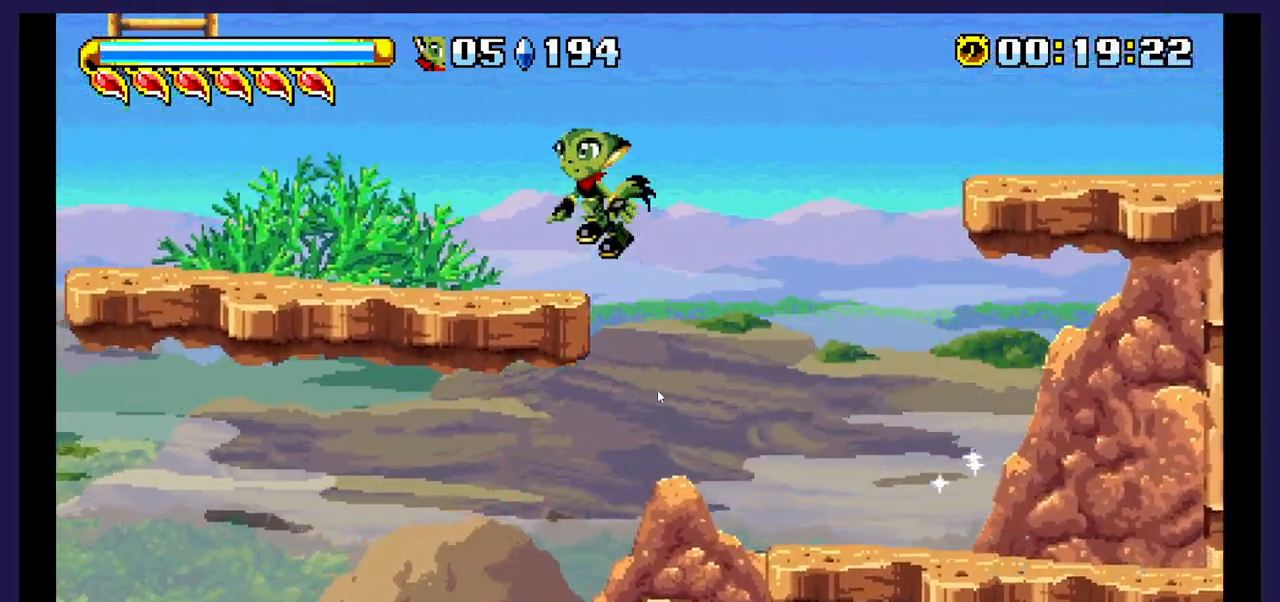
{"buttons": [], "events": [[100, "A", "up"], [350, "DPAD_LEFT", "up"]]}
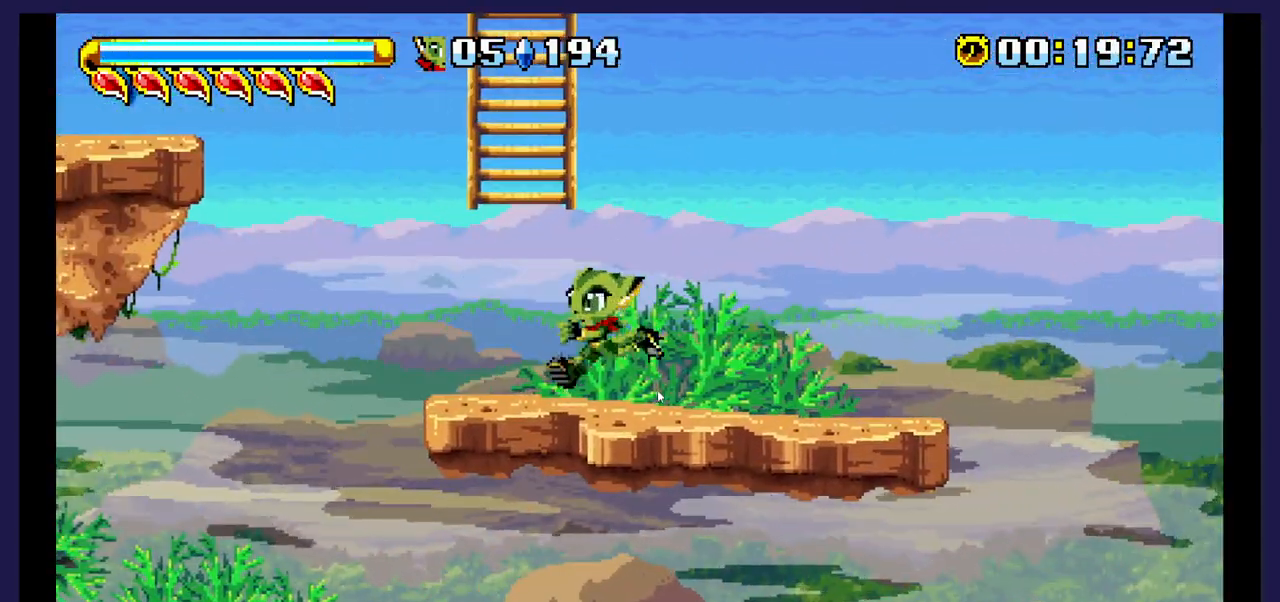
{"buttons": ["A"], "events": [[17, "DPAD_RIGHT", "down"], [183, "DPAD_RIGHT", "up"], [283, "A", "down"], [283, "DPAD_LEFT", "down"], [483, "DPAD_LEFT", "up"]]}
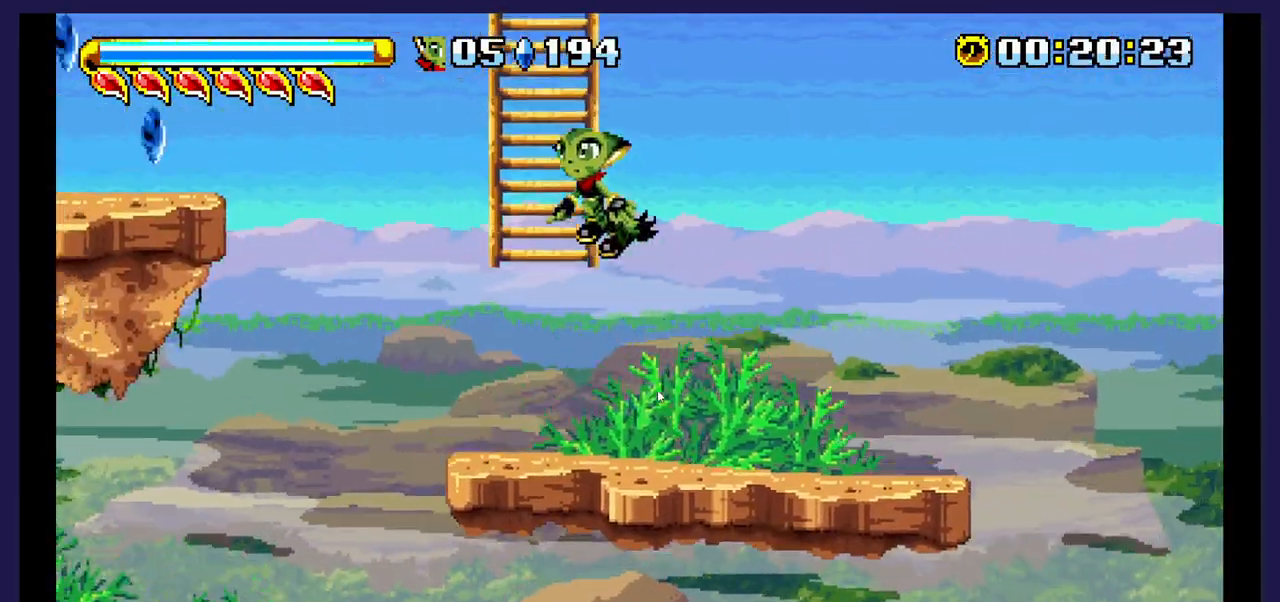
{"buttons": ["DPAD_UP"], "events": [[17, "DPAD_UP", "down"], [117, "A", "up"]]}
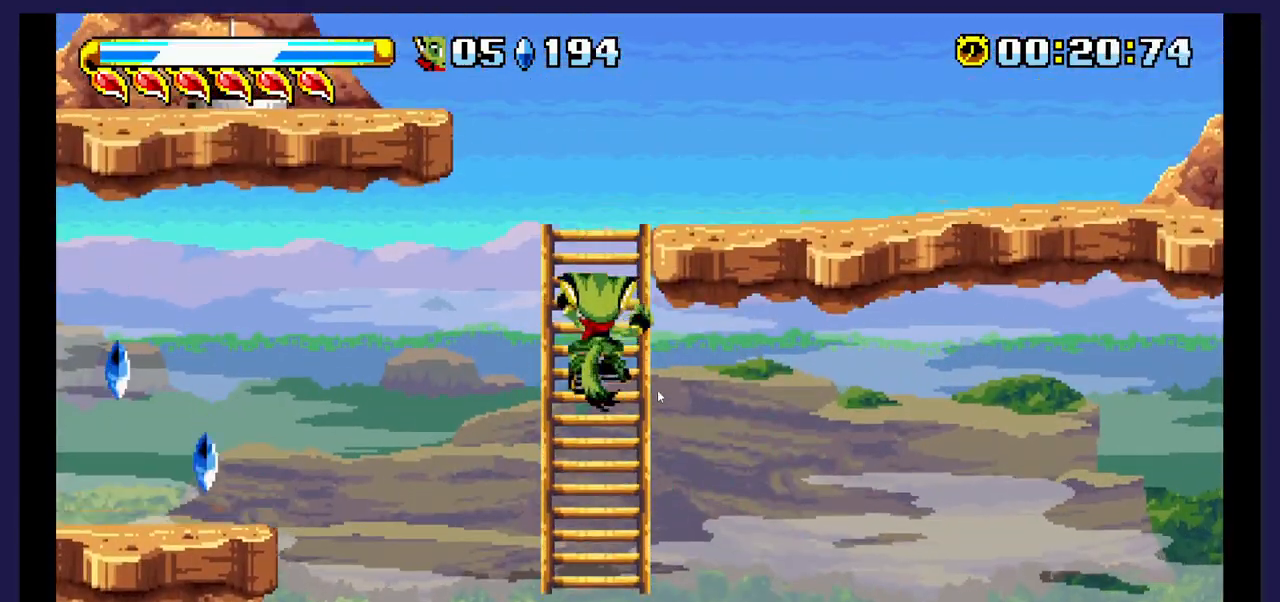
{"buttons": ["DPAD_RIGHT"], "events": [[467, "DPAD_RIGHT", "down"], [500, "DPAD_UP", "up"]]}
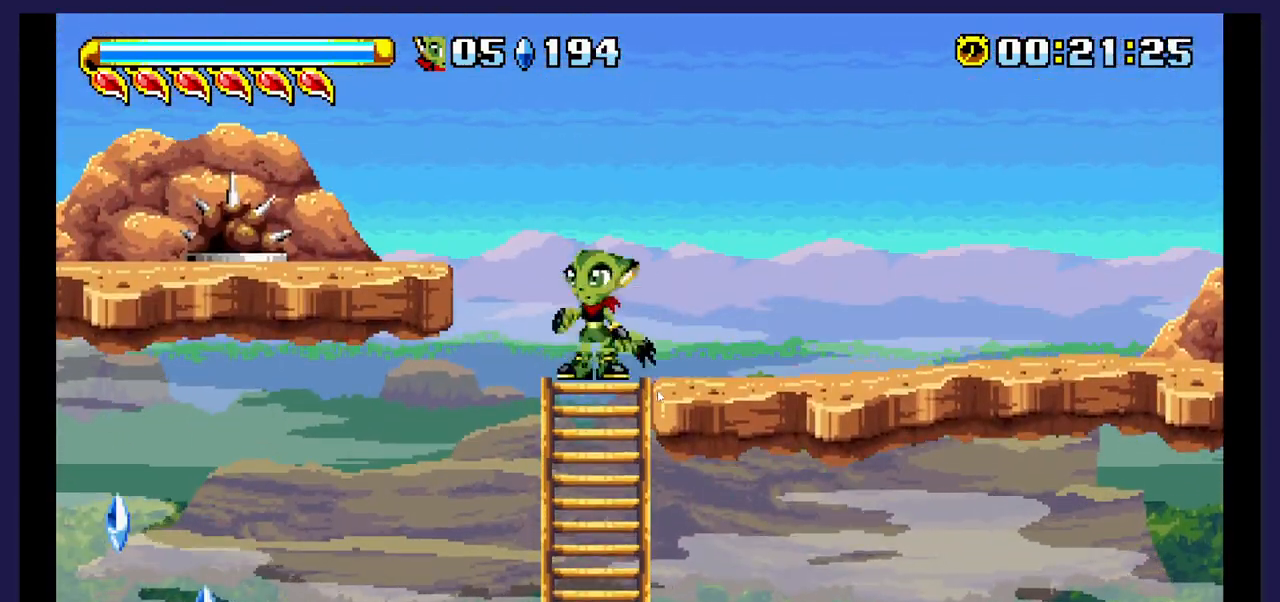
{"buttons": ["DPAD_RIGHT"], "events": []}
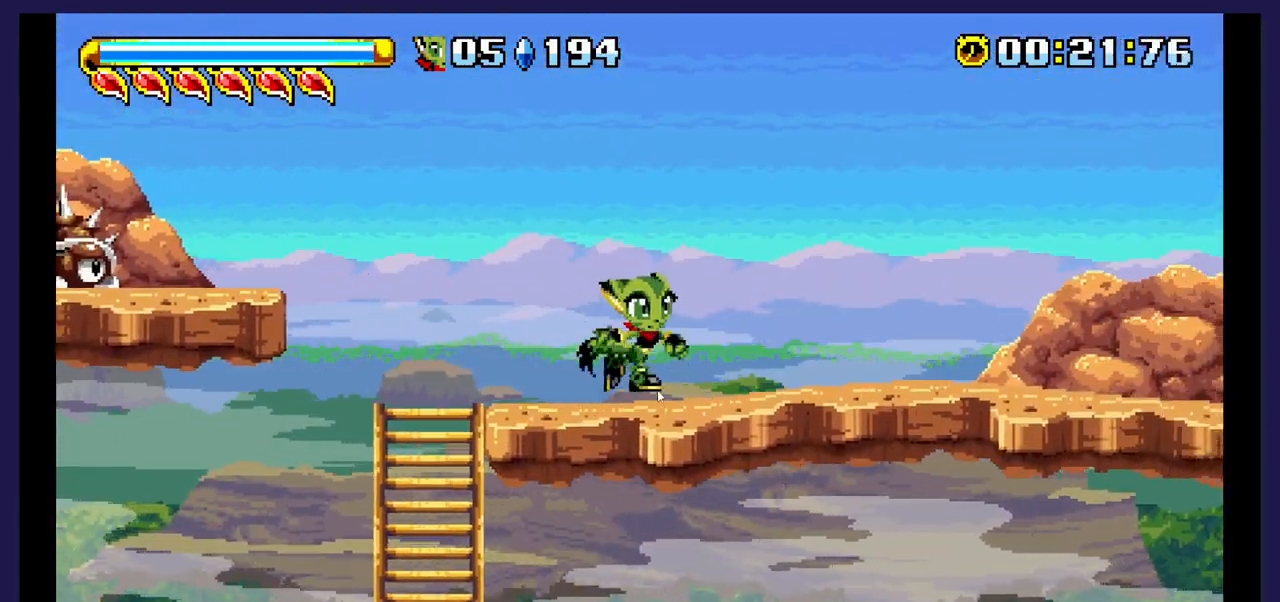
{"buttons": ["DPAD_RIGHT"], "events": []}
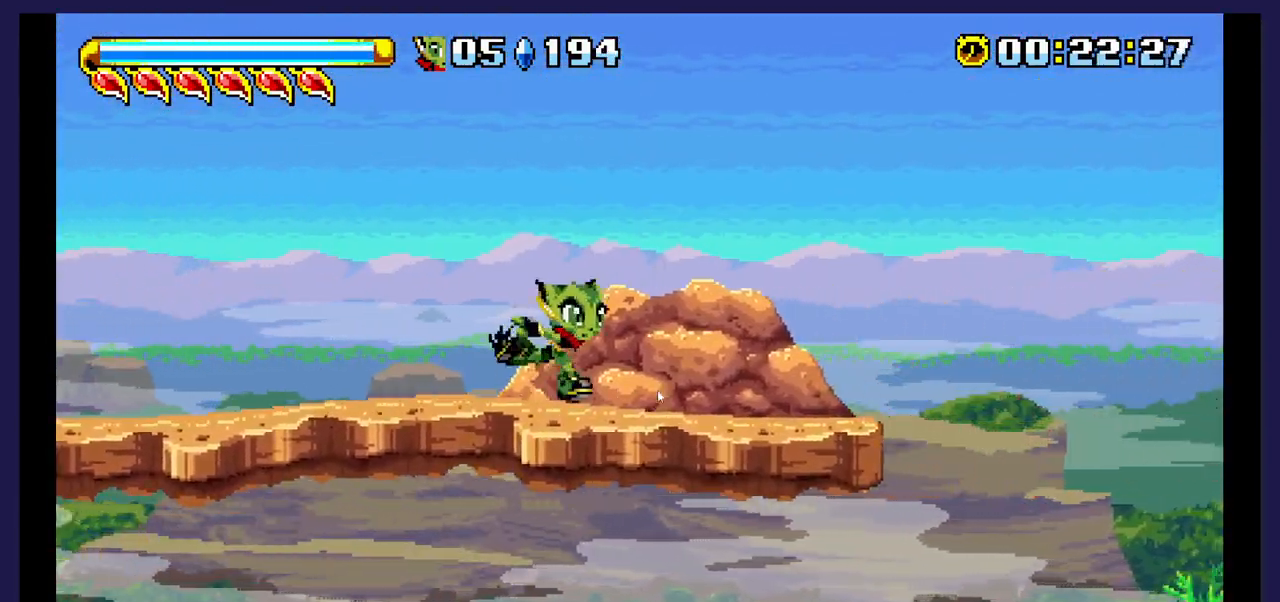
{"buttons": ["A", "DPAD_RIGHT"], "events": [[217, "A", "down"]]}
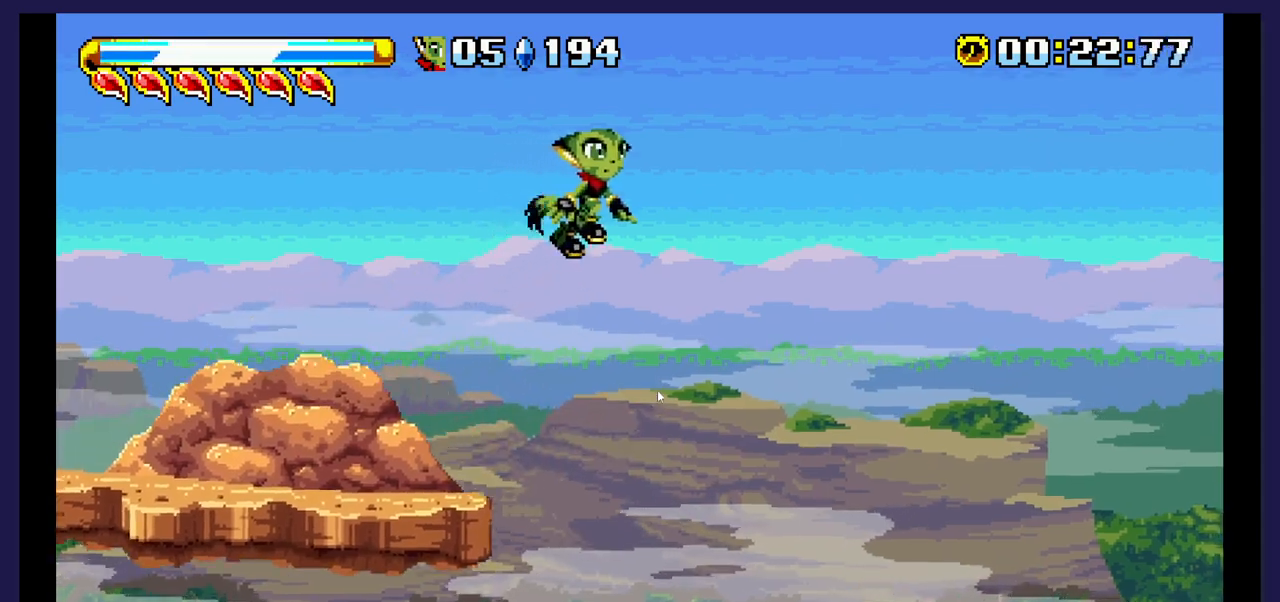
{"buttons": ["DPAD_RIGHT"], "events": [[100, "A", "up"]]}
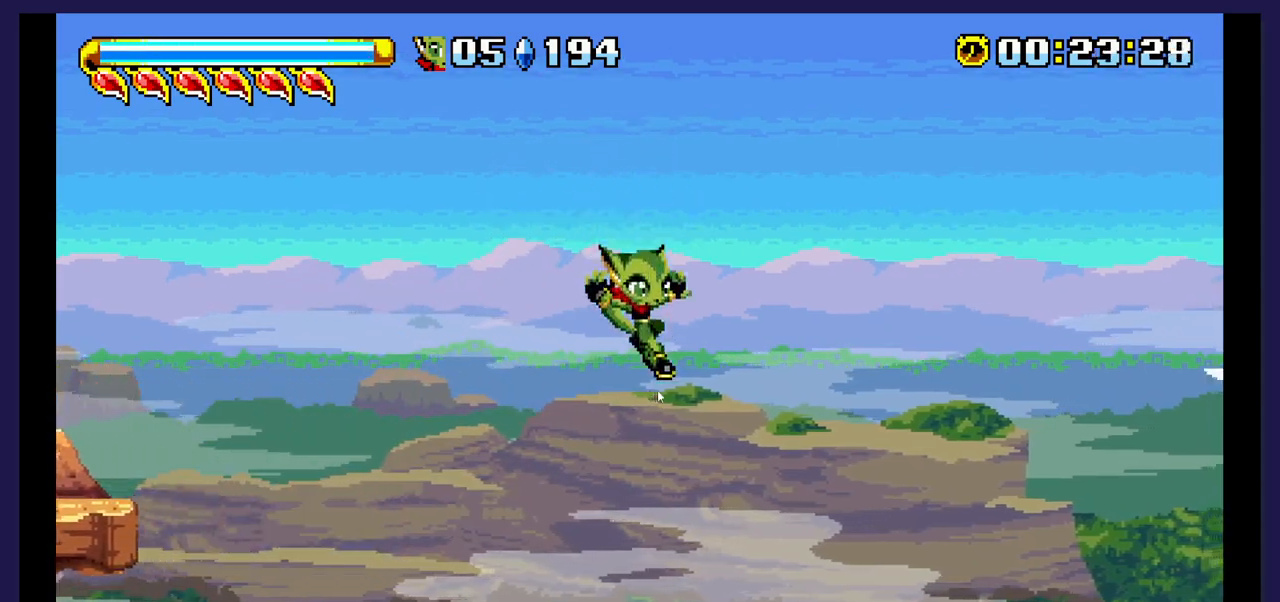
{"buttons": ["DPAD_LEFT"], "events": [[33, "DPAD_RIGHT", "up"], [200, "X", "down"], [250, "DPAD_LEFT", "down"], [367, "X", "up"]]}
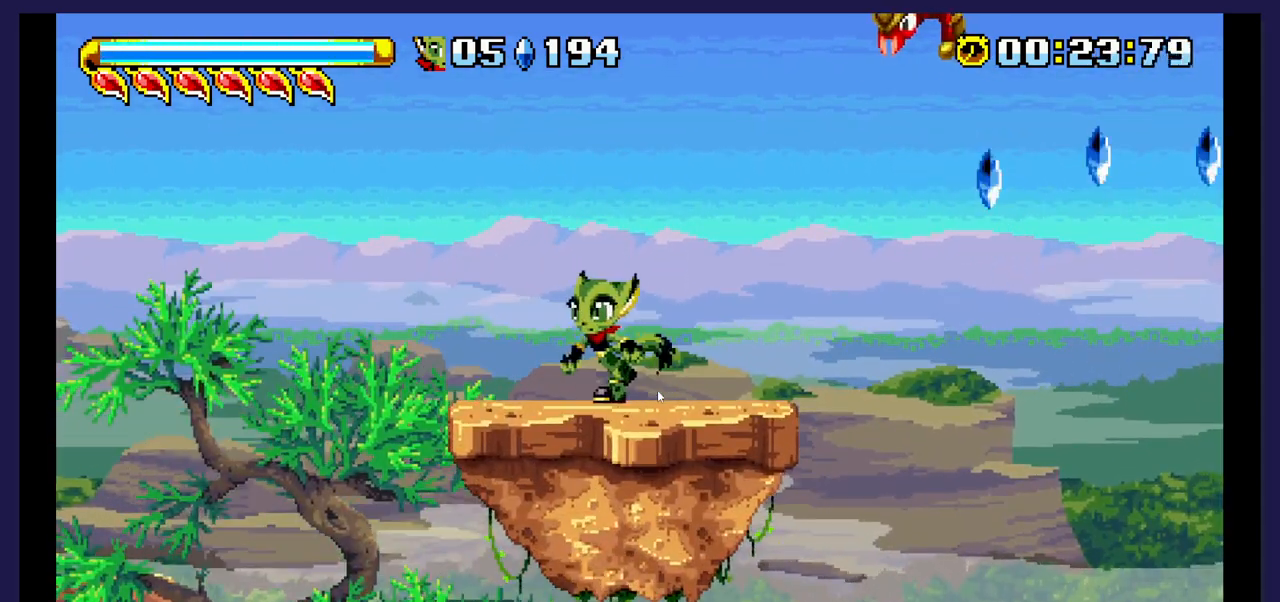
{"buttons": ["A", "DPAD_LEFT"], "events": [[300, "A", "down"]]}
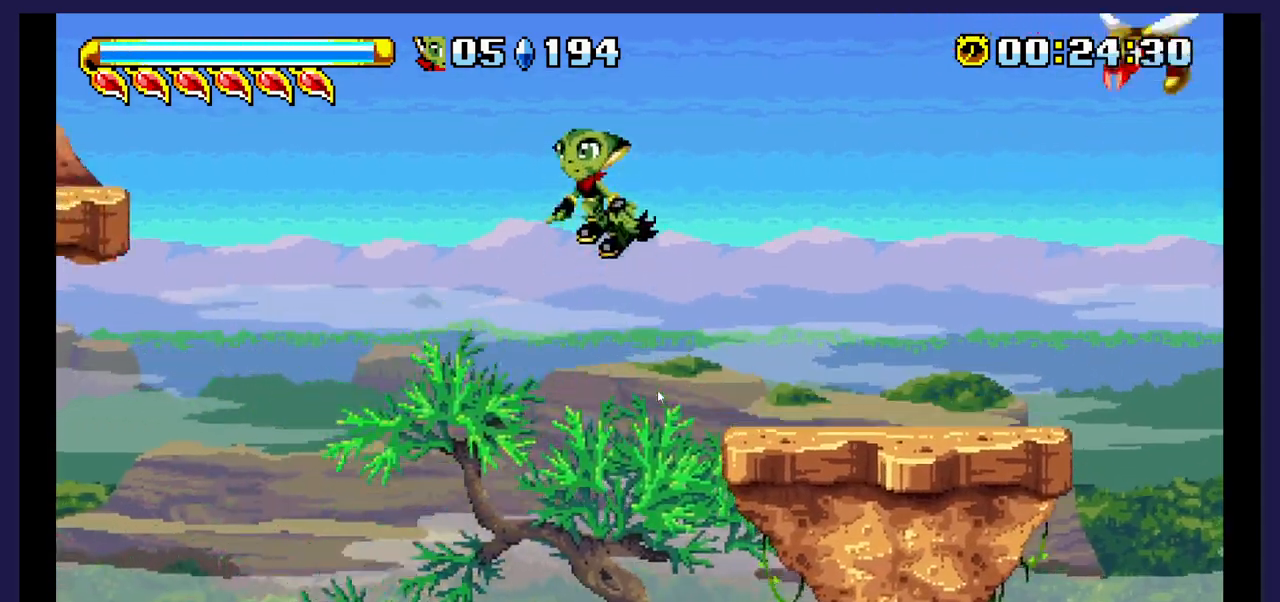
{"buttons": ["DPAD_LEFT"], "events": [[500, "A", "up"]]}
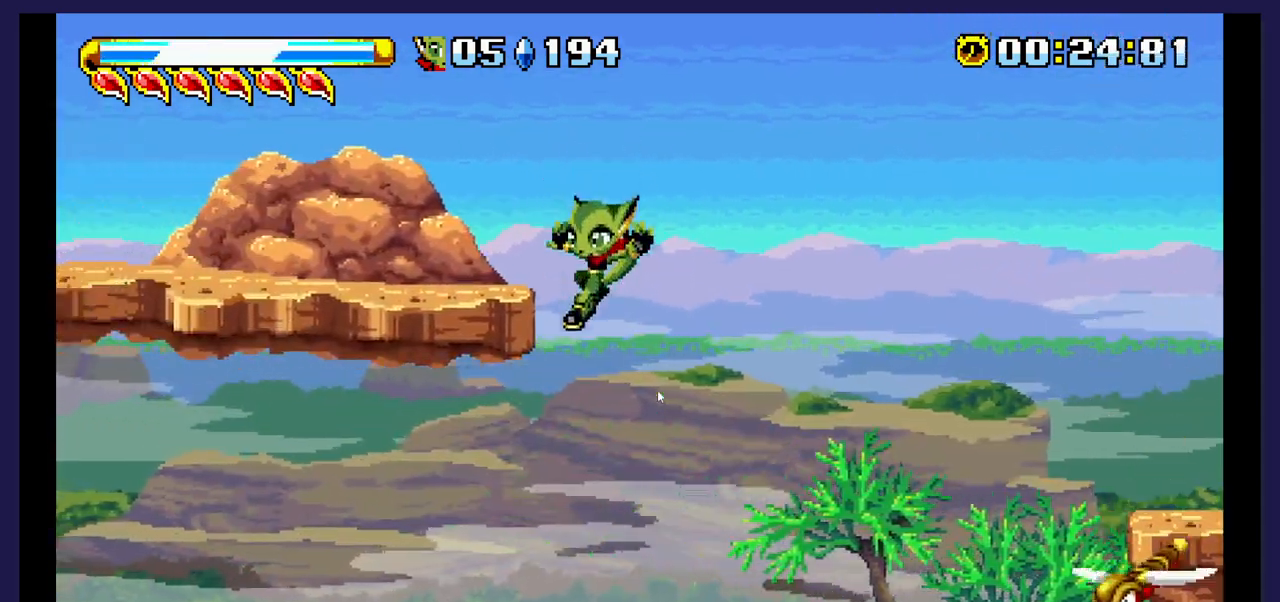
{"buttons": ["A", "DPAD_LEFT"], "events": [[100, "A", "down"], [250, "DPAD_UP", "down"], [433, "DPAD_UP", "up"]]}
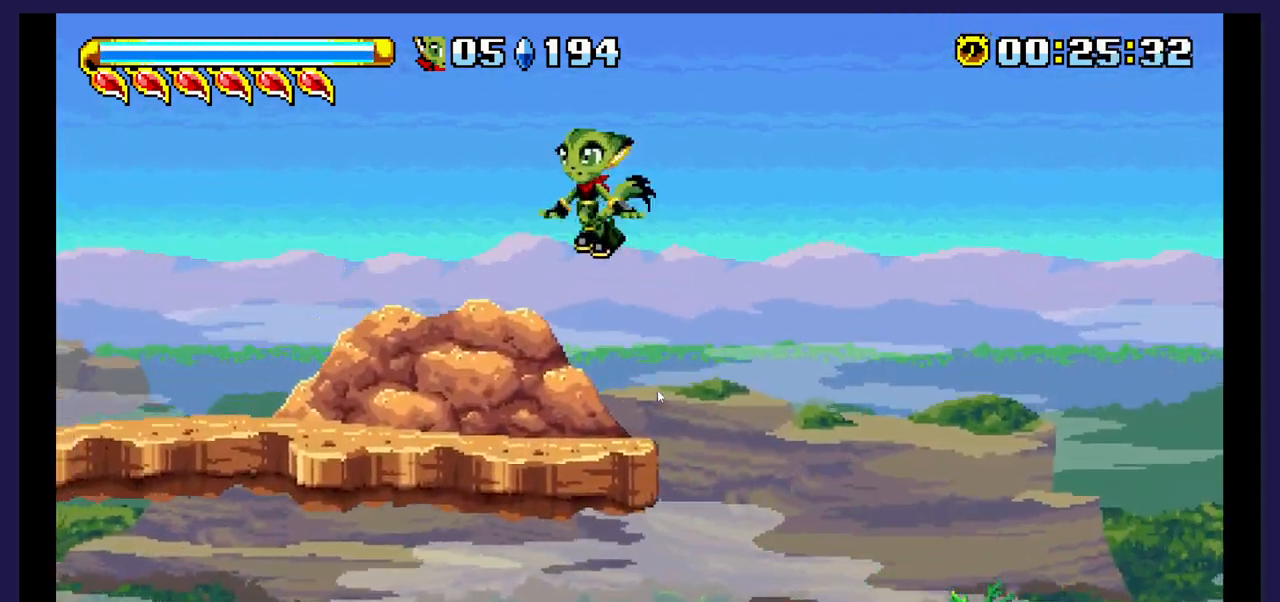
{"buttons": ["DPAD_LEFT"], "events": [[17, "A", "up"], [150, "DPAD_LEFT", "up"], [333, "DPAD_LEFT", "down"]]}
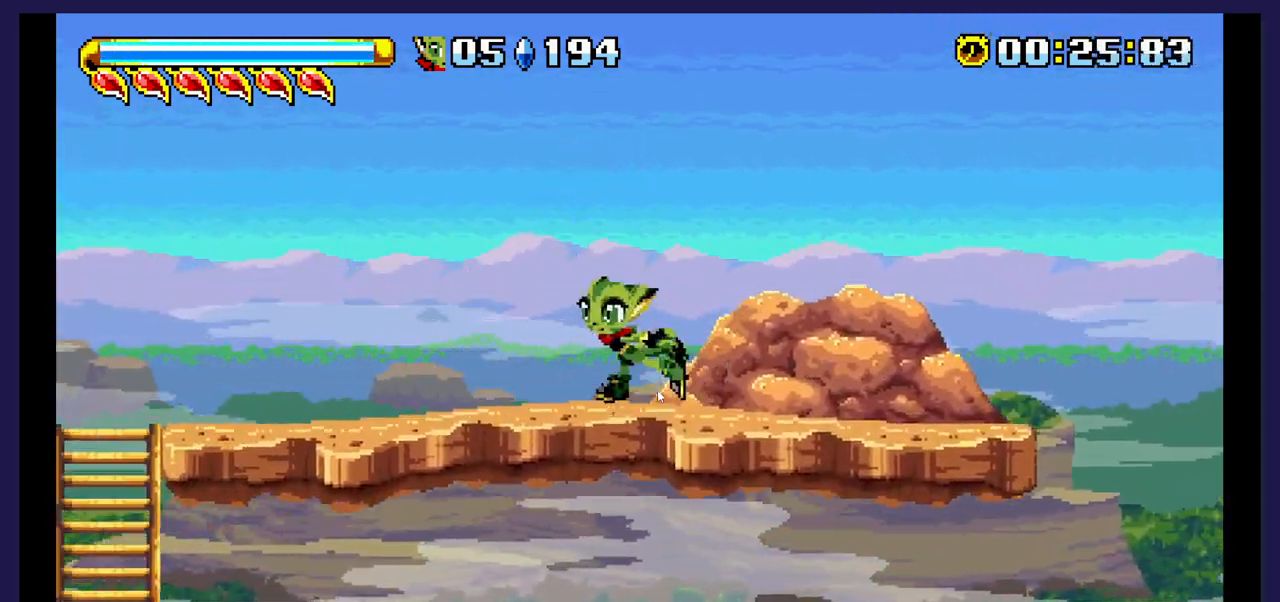
{"buttons": ["A", "DPAD_LEFT"], "events": [[217, "A", "down"]]}
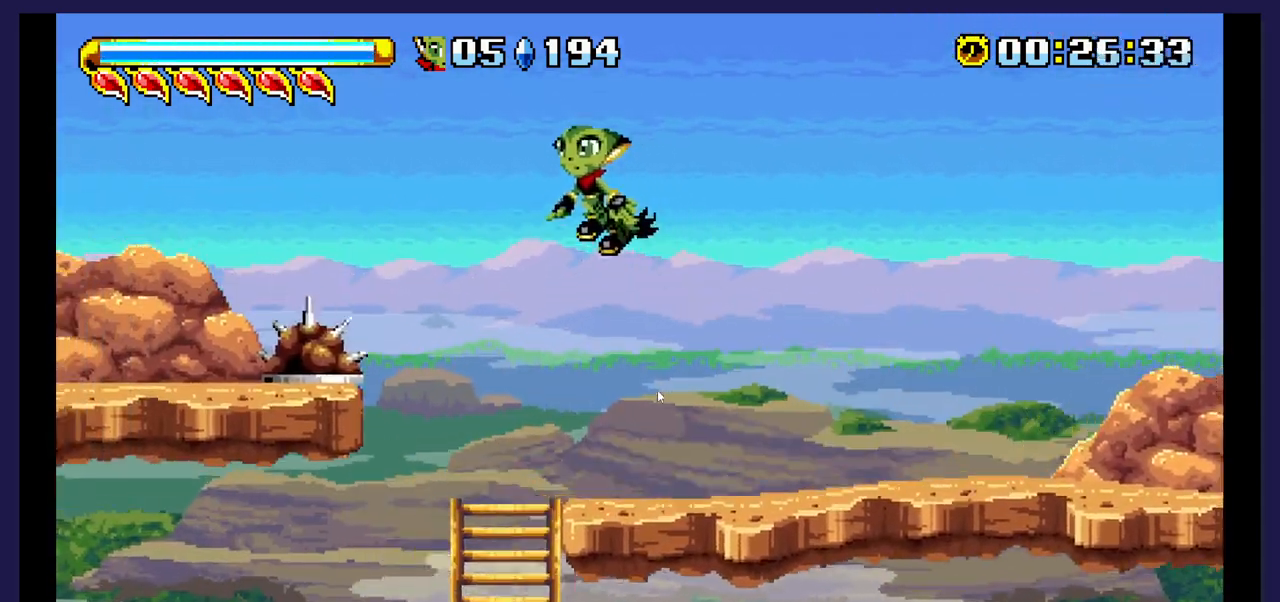
{"buttons": ["DPAD_LEFT"], "events": [[67, "A", "up"]]}
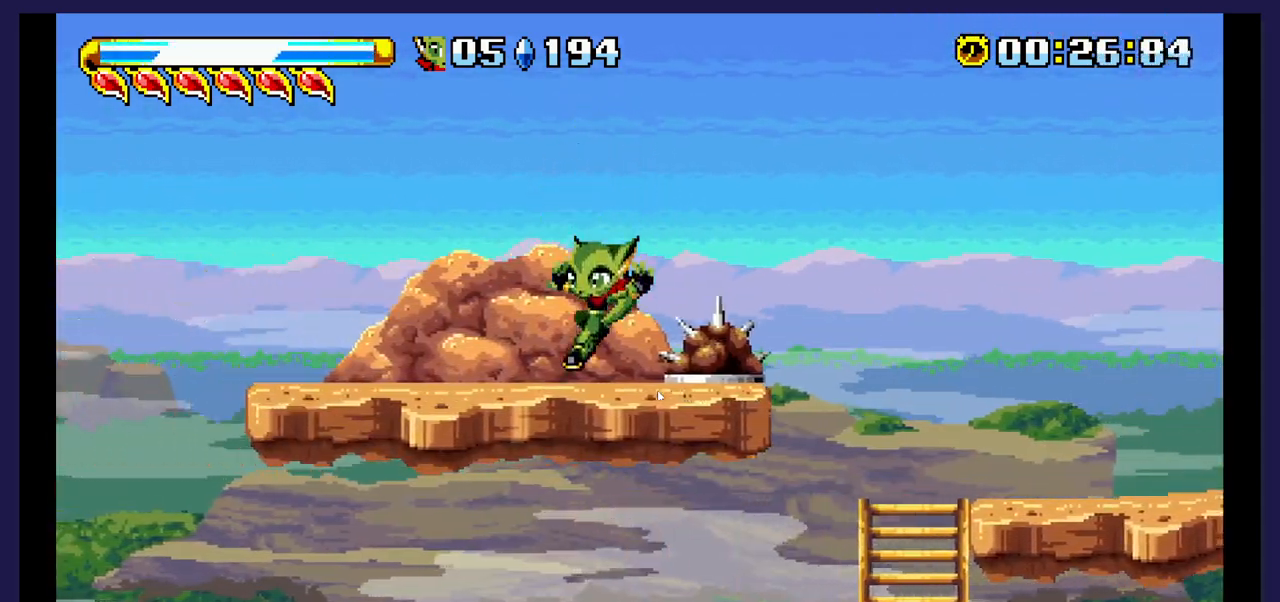
{"buttons": ["X"], "events": [[83, "DPAD_LEFT", "up"], [183, "DPAD_RIGHT", "down"], [483, "DPAD_RIGHT", "up"], [483, "X", "down"]]}
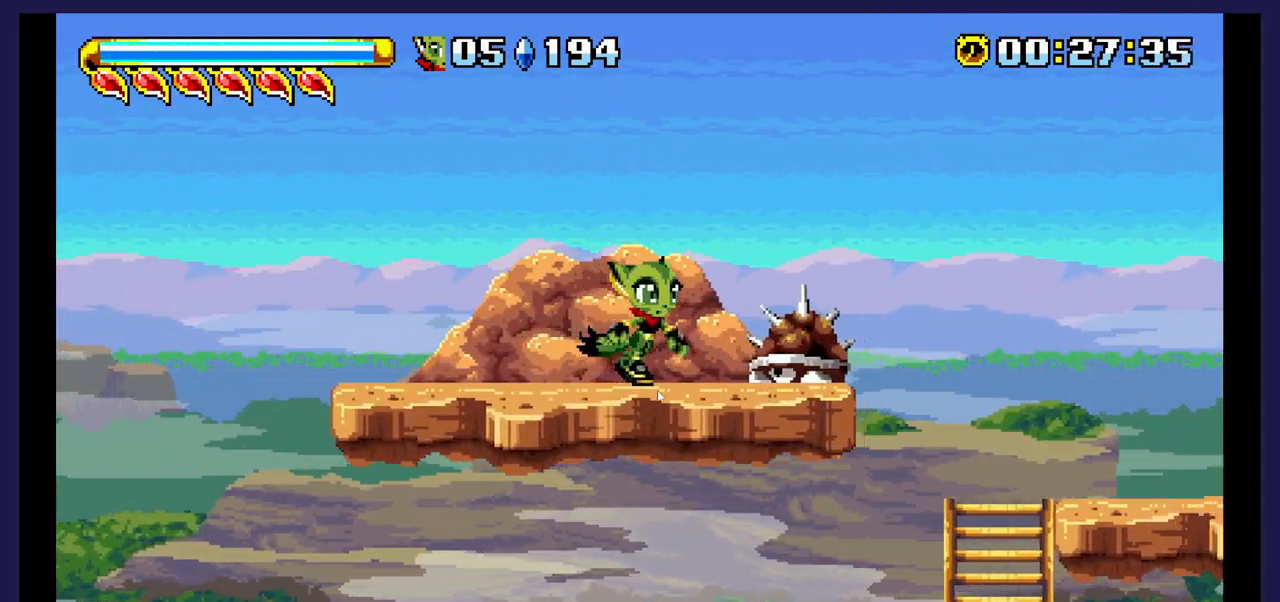
{"buttons": ["X"], "events": [[133, "X", "up"], [217, "X", "down"], [317, "X", "up"], [450, "X", "down"]]}
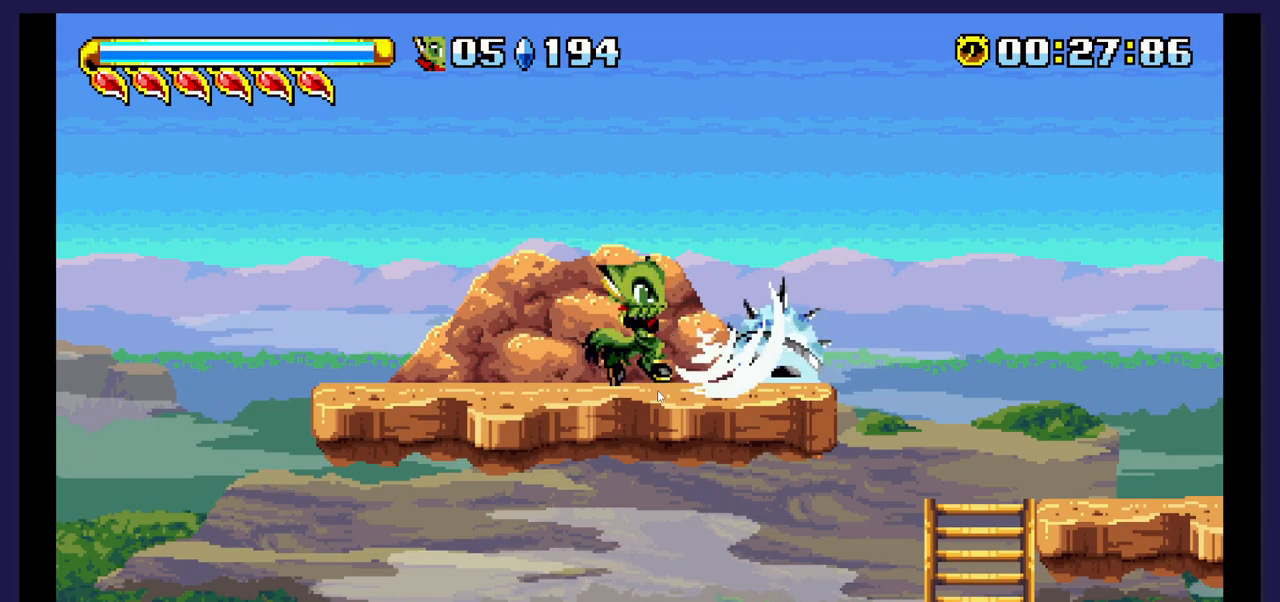
{"buttons": [], "events": [[50, "X", "up"], [150, "X", "down"], [233, "X", "up"], [333, "X", "down"], [433, "X", "up"]]}
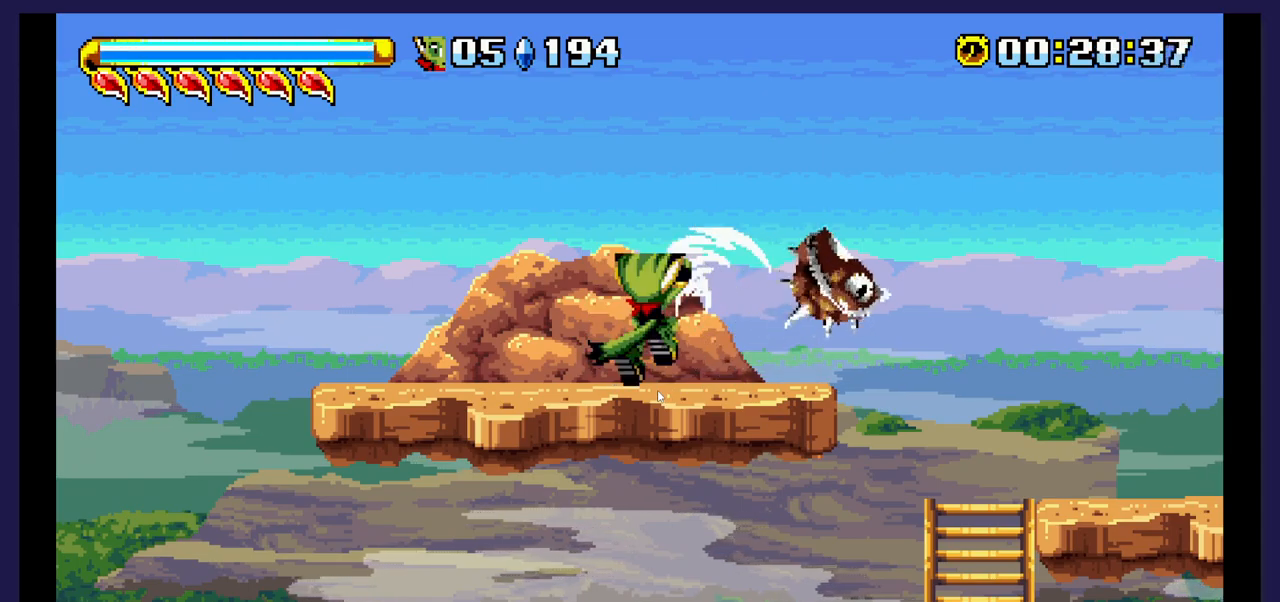
{"buttons": ["DPAD_RIGHT"], "events": [[117, "DPAD_RIGHT", "down"], [383, "A", "down"], [500, "A", "up"]]}
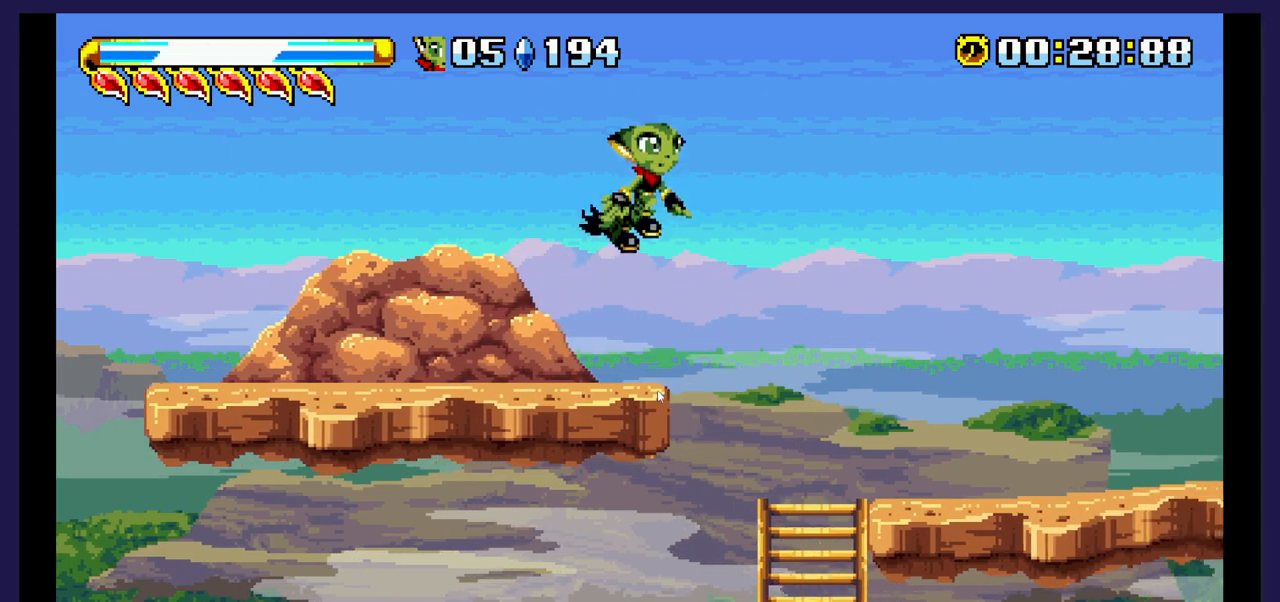
{"buttons": ["DPAD_RIGHT"], "events": []}
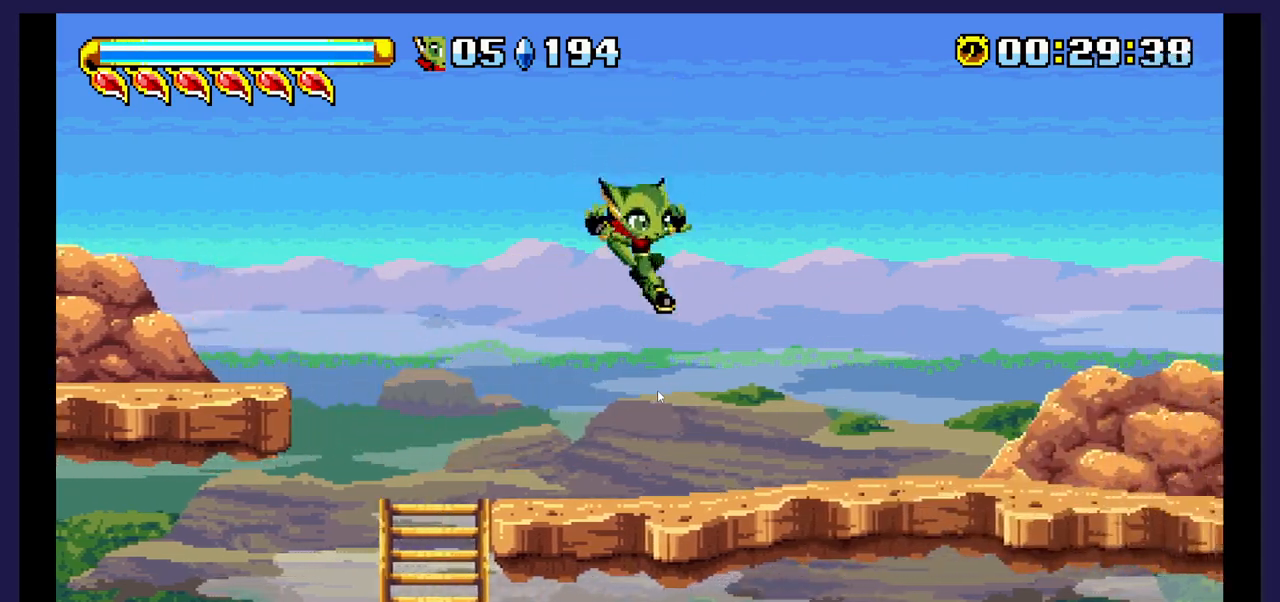
{"buttons": ["DPAD_RIGHT"], "events": []}
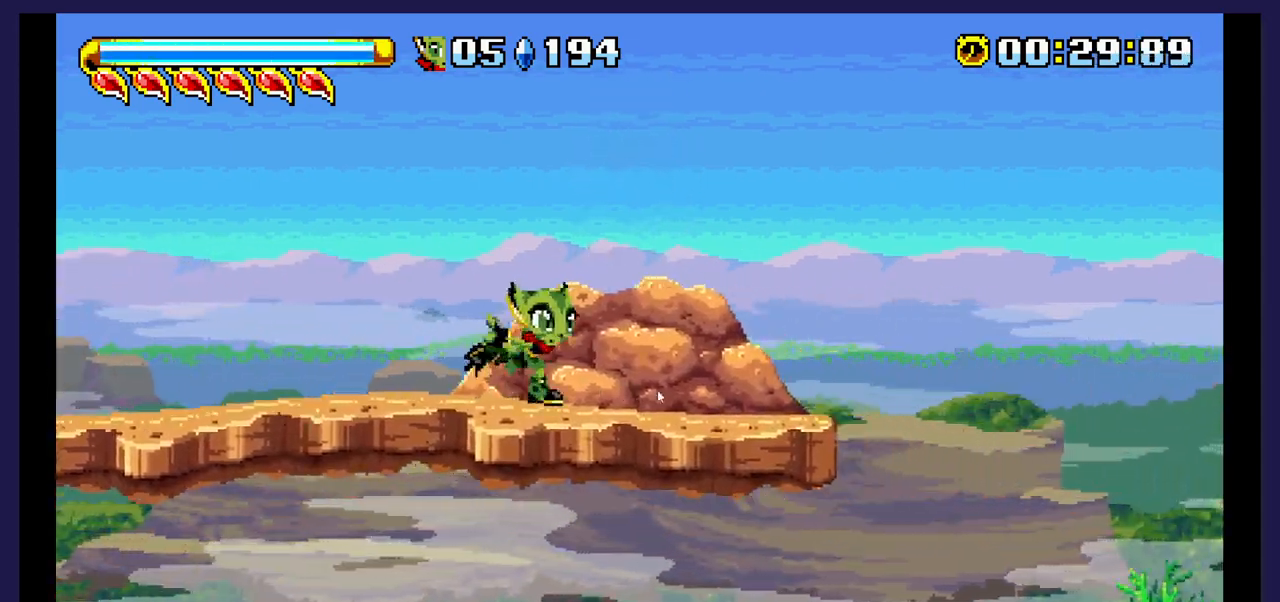
{"buttons": ["DPAD_RIGHT"], "events": [[233, "A", "down"], [367, "A", "up"]]}
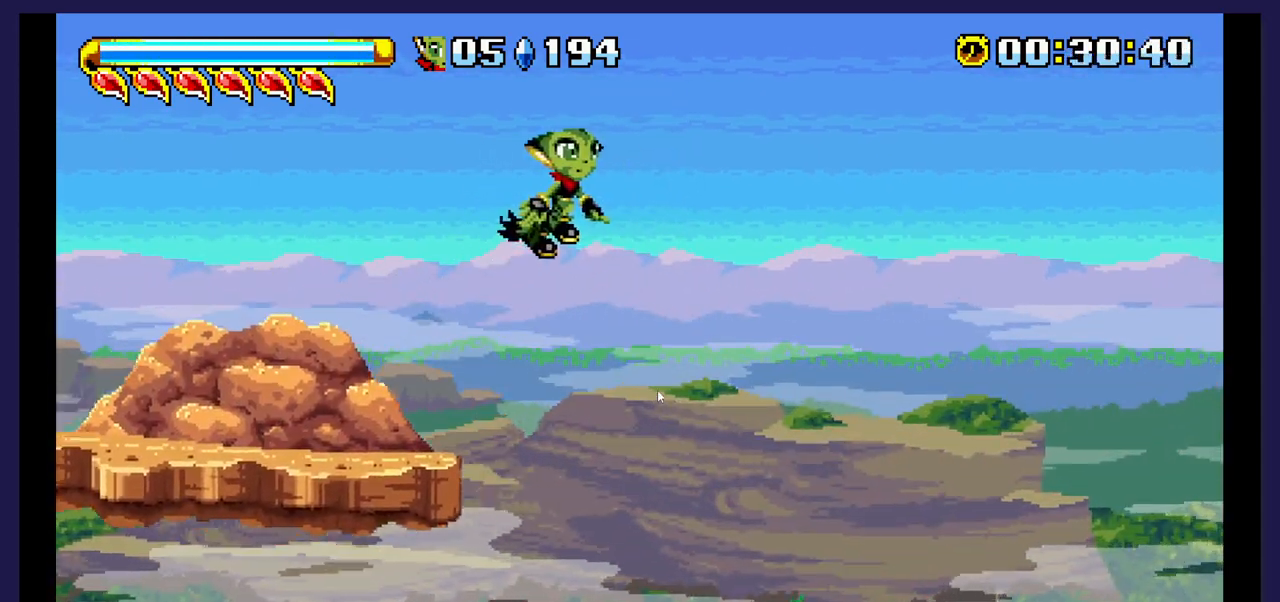
{"buttons": ["DPAD_RIGHT"], "events": []}
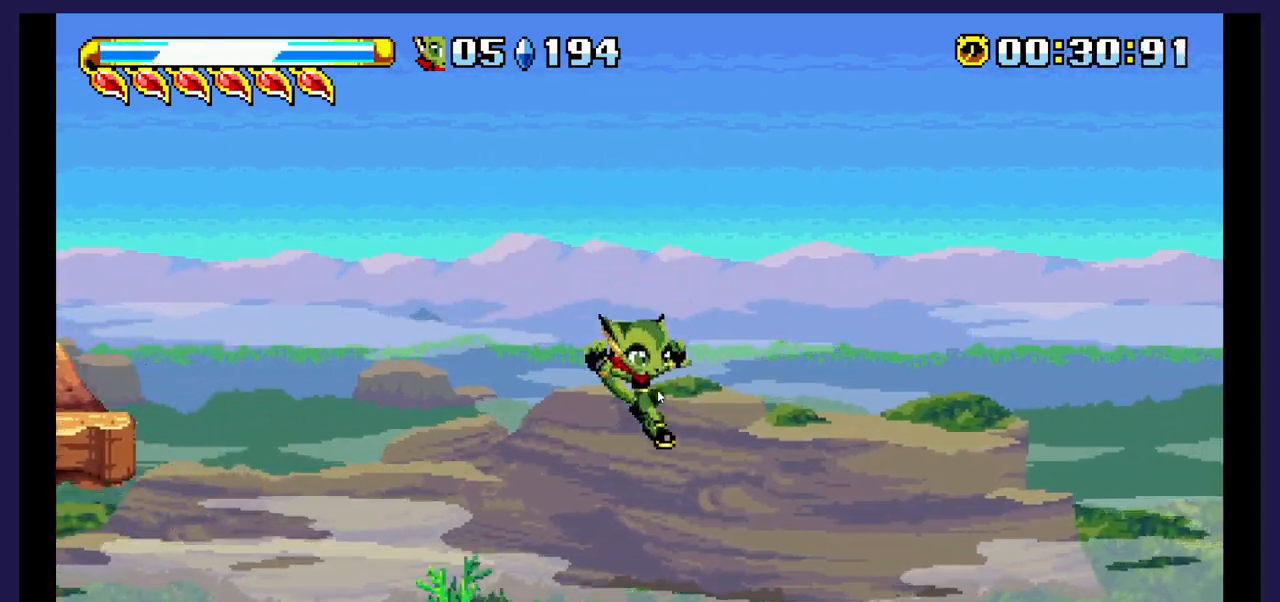
{"buttons": ["A", "DPAD_RIGHT"], "events": [[317, "A", "down"]]}